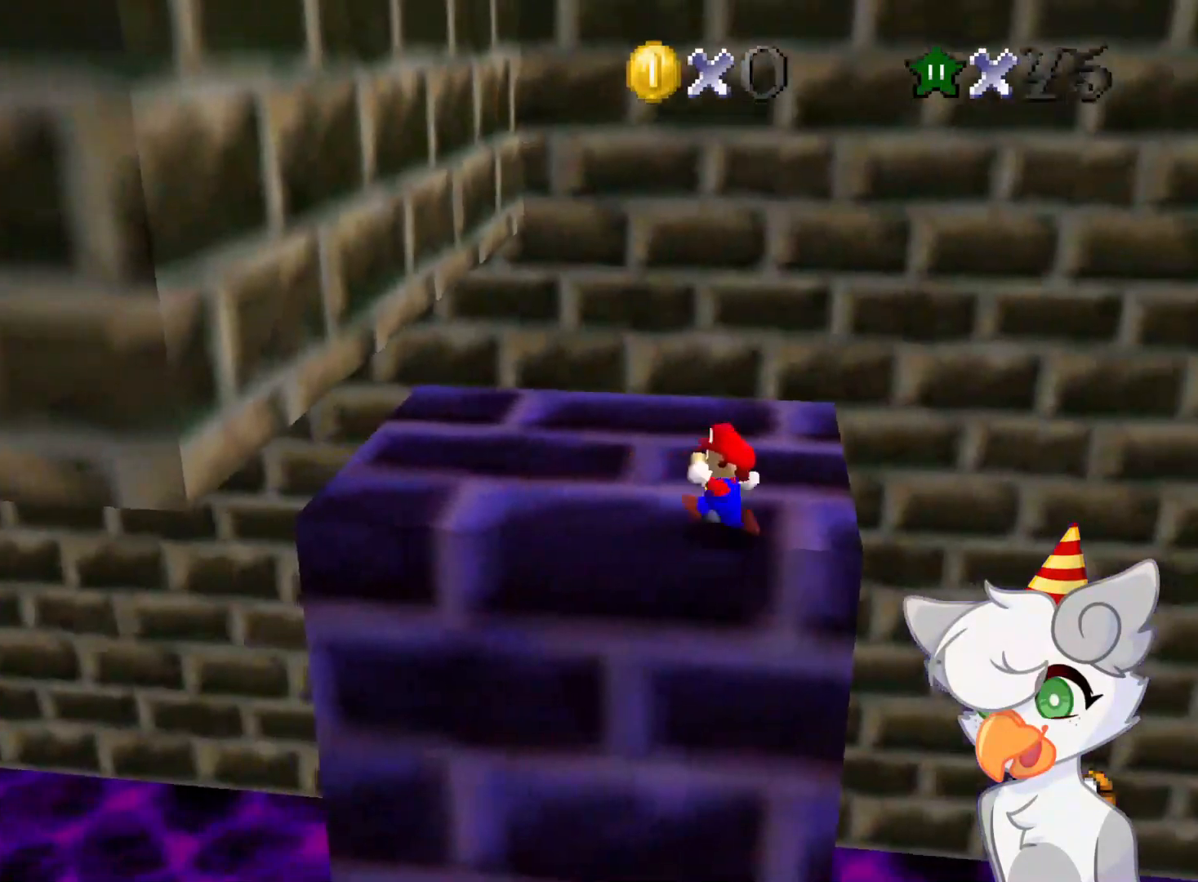
Gameplay with a controller (Nintendo layout); each line is a JSON object with the inputs held at the frame after it. "events" lists button and stick changes between this image and that frame as [ms after this image, input, new state], when the widget could be followed in between. Not read: L3 R3.
{"buttons": [], "left_stick": "left", "events": []}
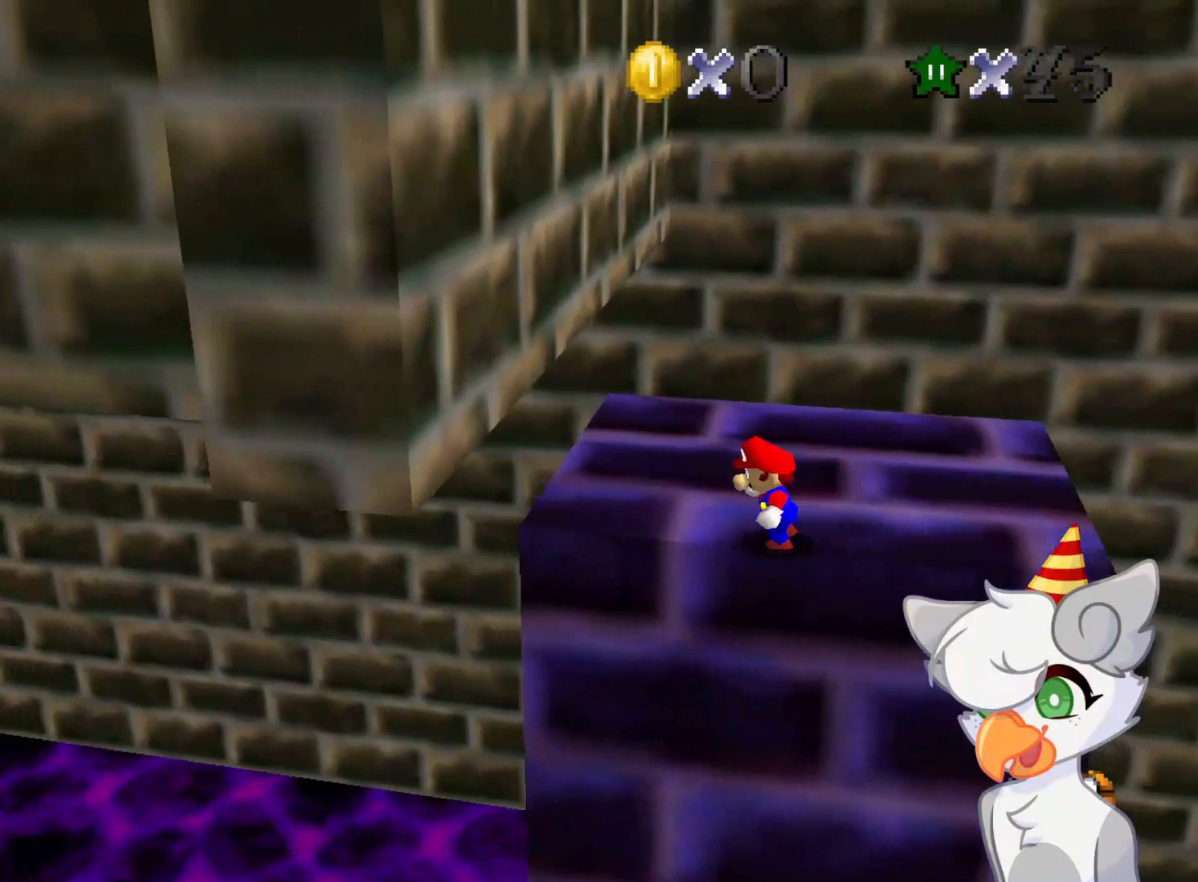
{"buttons": ["A", "Z"], "left_stick": "down", "events": [[333, "Z", "down"], [375, "A", "down"], [458, "left_stick", "down"]]}
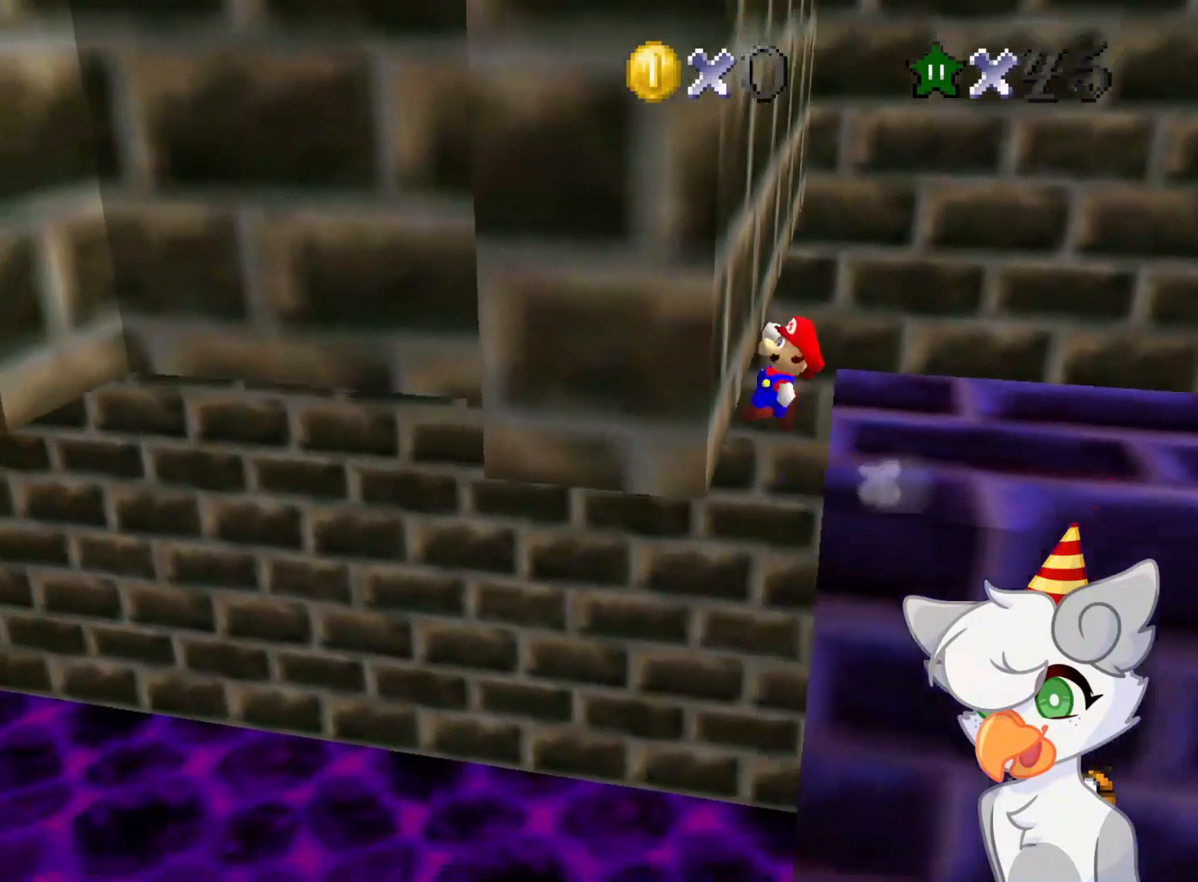
{"buttons": ["A", "Z"], "left_stick": "up-left", "events": [[104, "left_stick", "left"], [458, "left_stick", "up-left"]]}
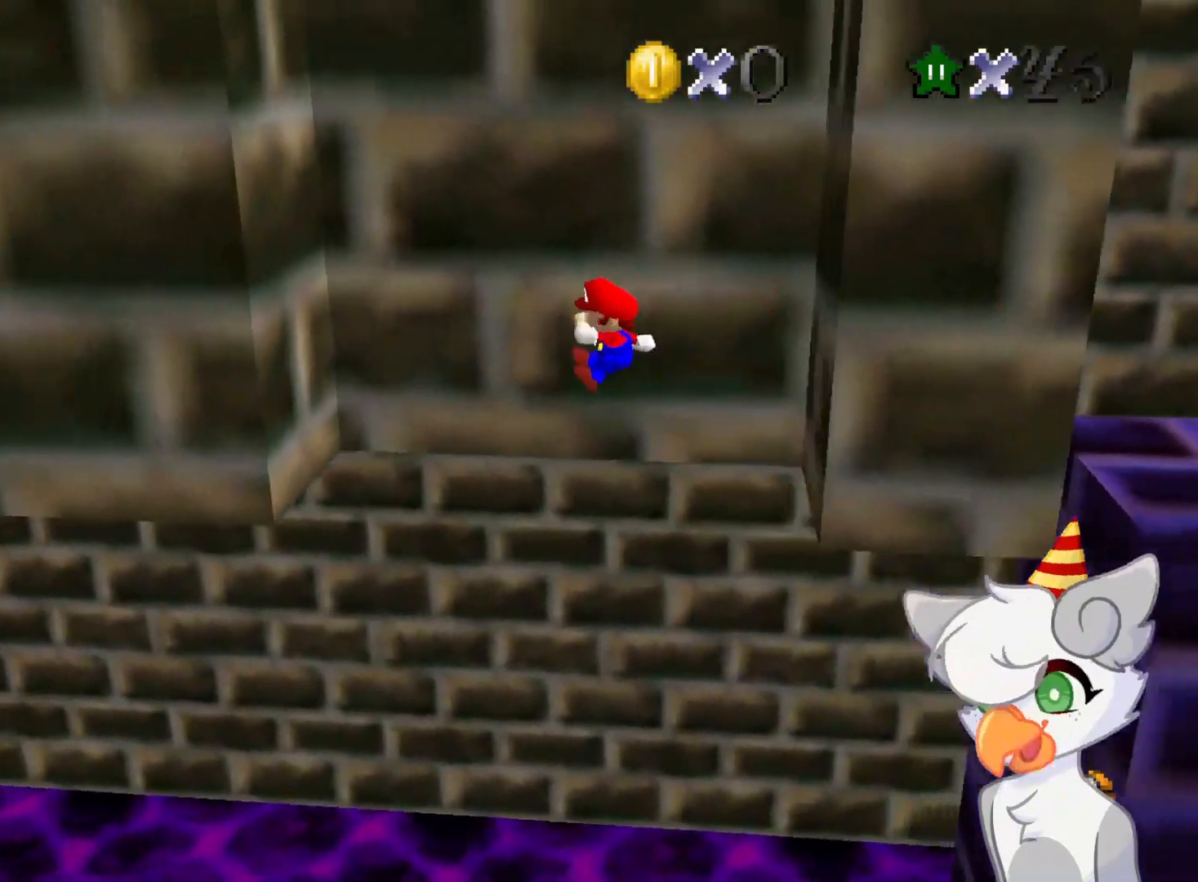
{"buttons": ["A"], "left_stick": "right", "events": [[250, "A", "up"], [291, "Z", "up"], [291, "left_stick", "center"], [354, "left_stick", "right"], [375, "A", "down"]]}
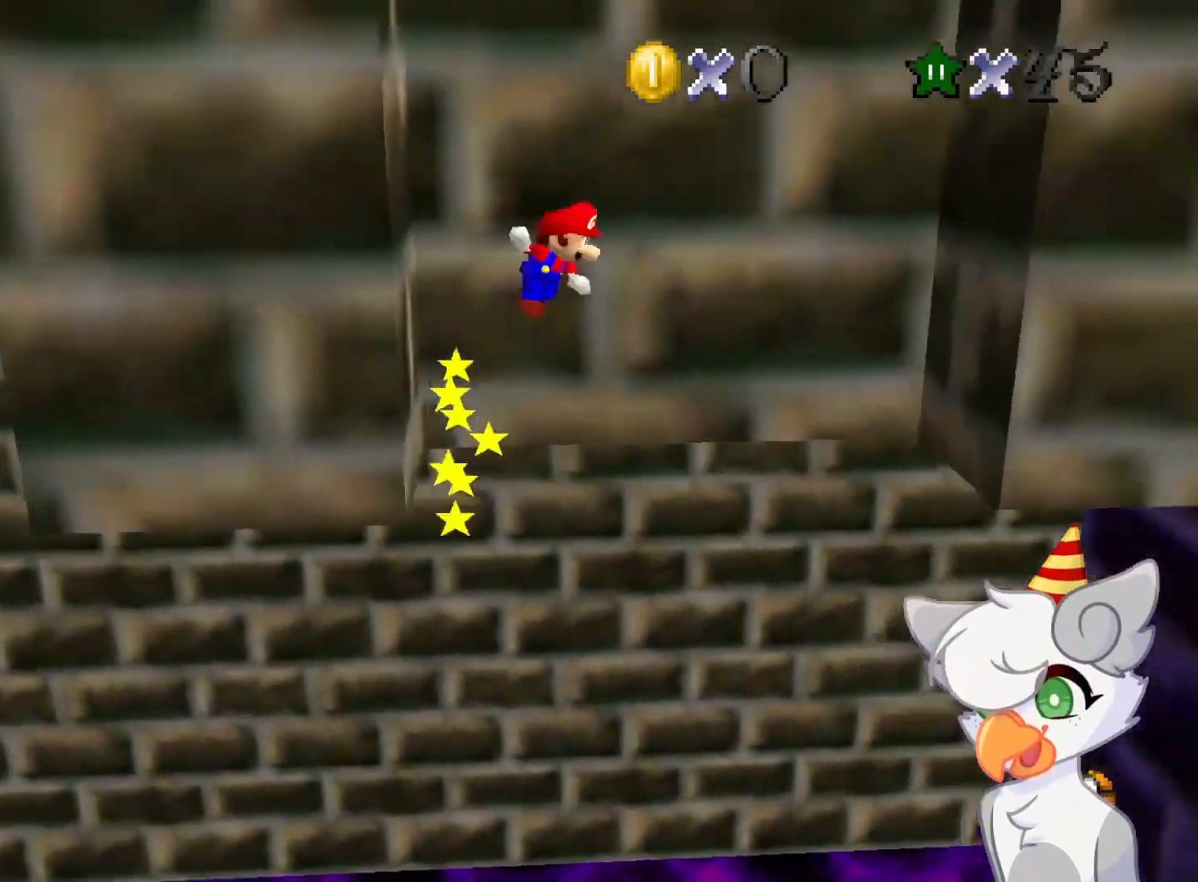
{"buttons": ["A"], "left_stick": "right", "events": []}
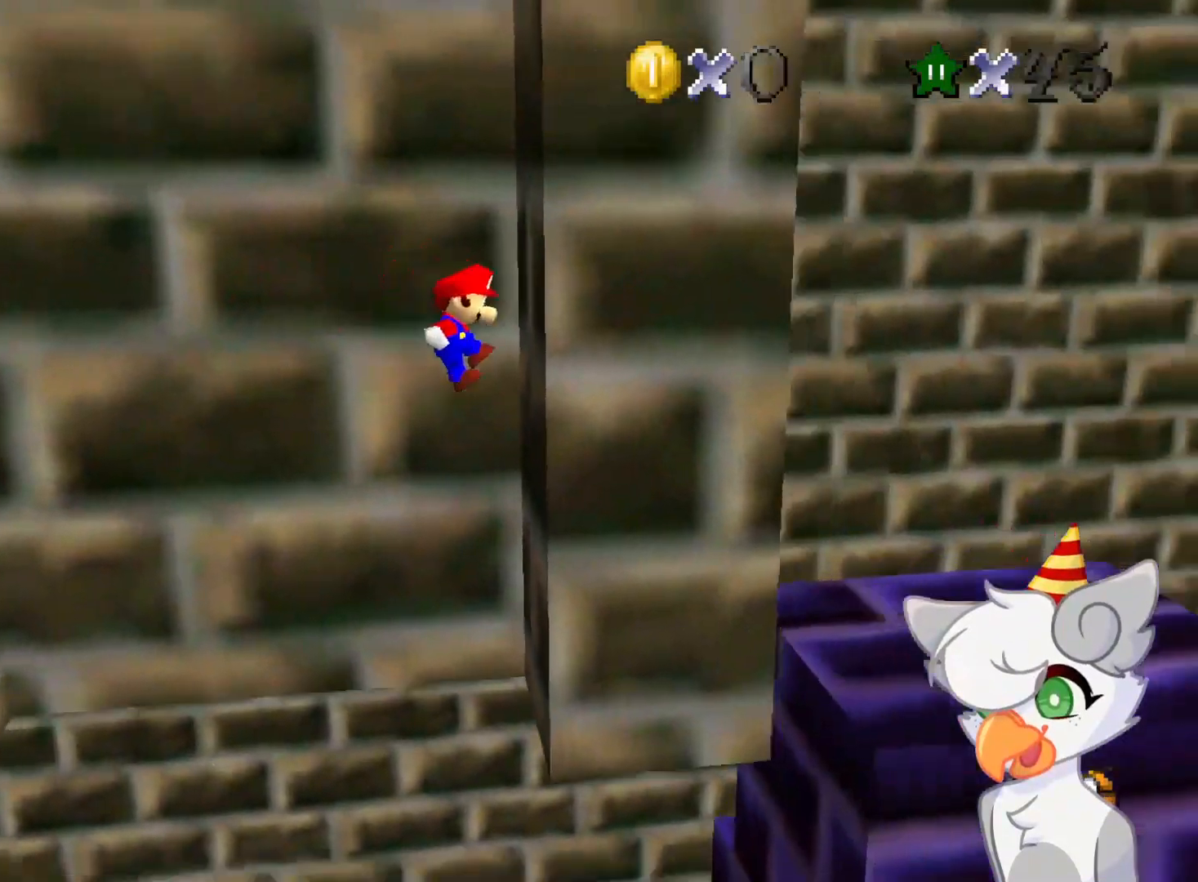
{"buttons": ["A"], "left_stick": "left", "events": [[21, "A", "up"], [41, "left_stick", "center"], [125, "A", "down"], [125, "left_stick", "left"]]}
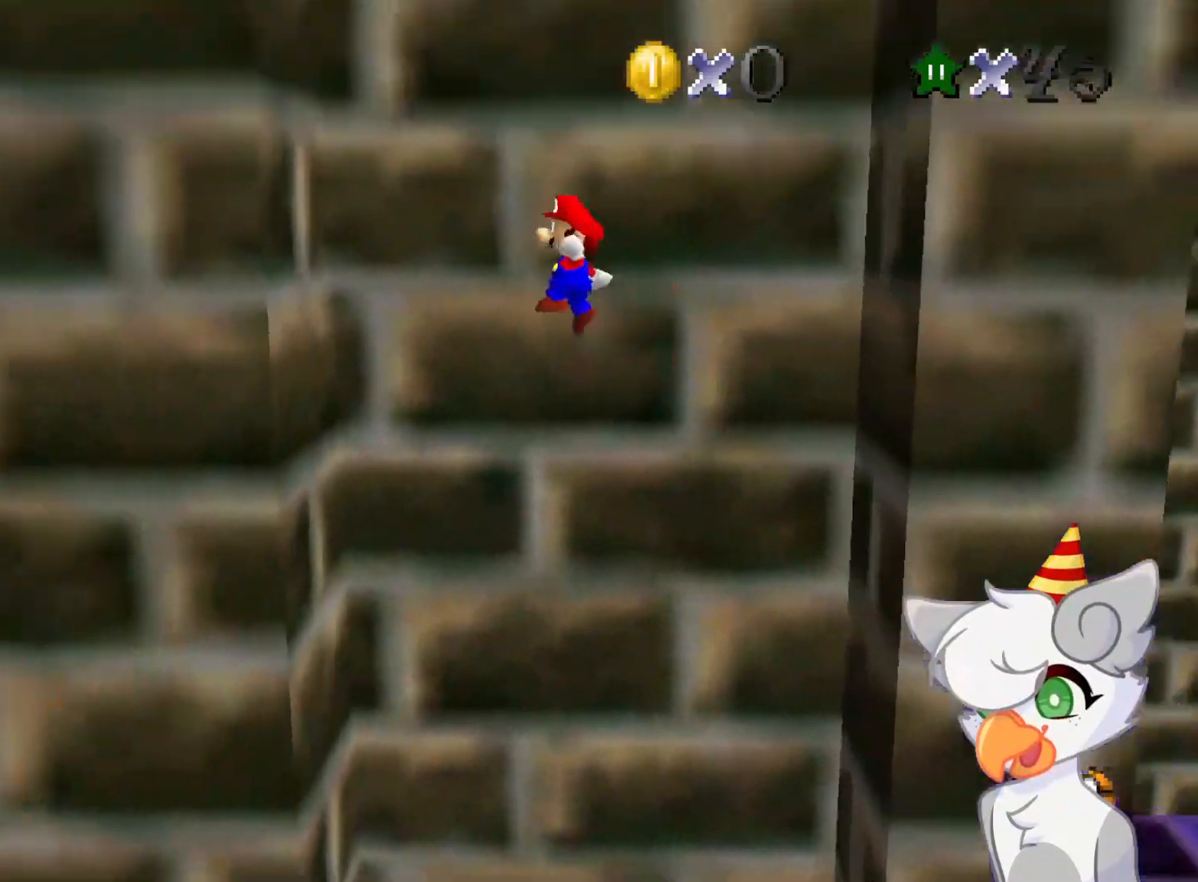
{"buttons": ["A"], "left_stick": "right", "events": [[250, "A", "up"], [291, "left_stick", "center"], [354, "A", "down"], [354, "left_stick", "right"]]}
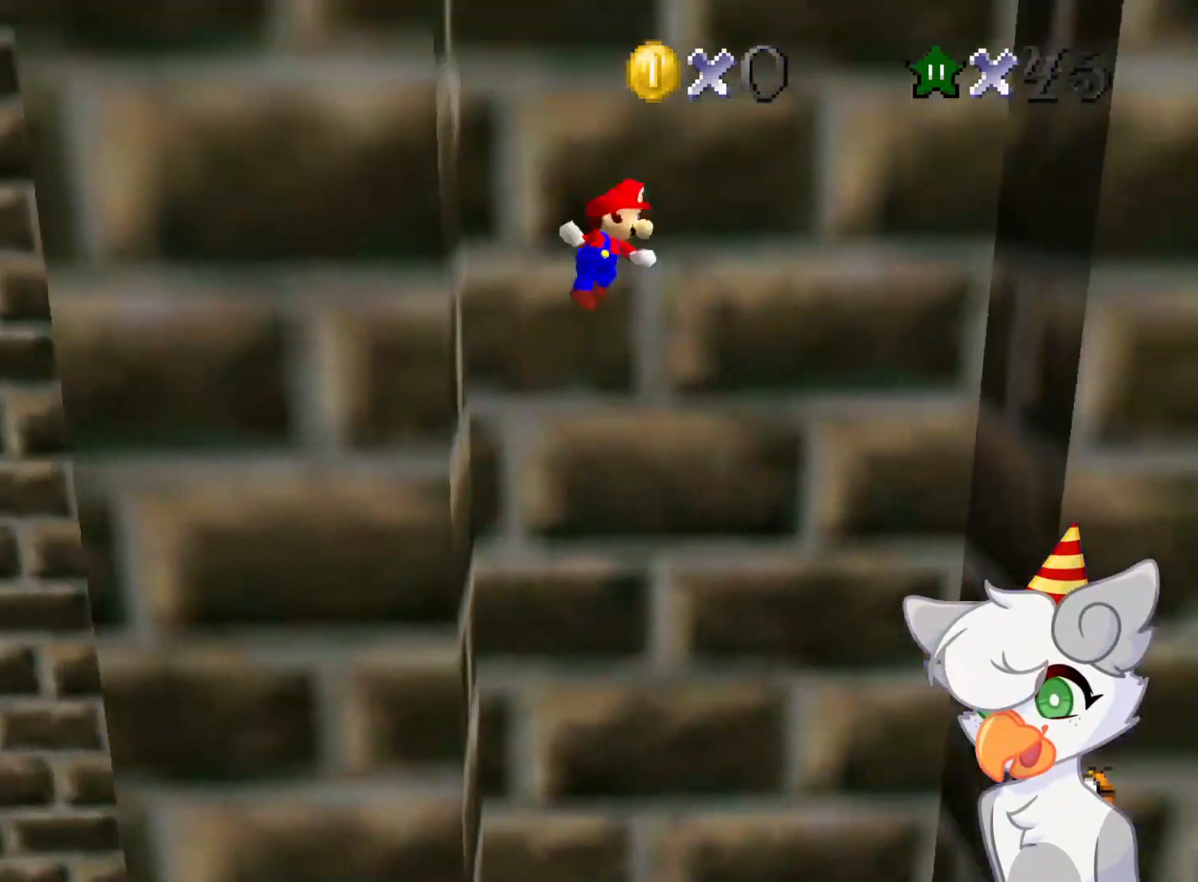
{"buttons": [], "left_stick": "right", "events": [[458, "A", "up"]]}
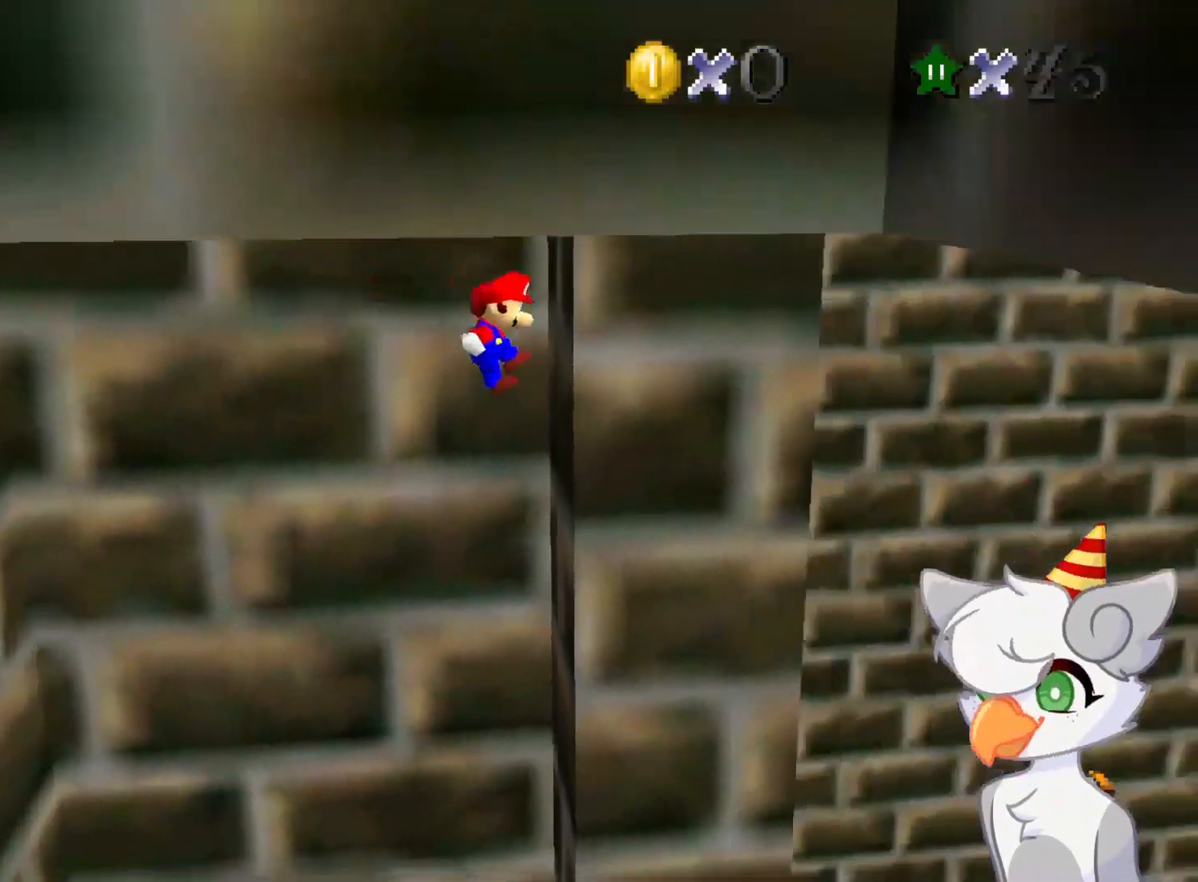
{"buttons": ["A"], "left_stick": "left", "events": [[41, "left_stick", "center"], [125, "A", "down"], [125, "left_stick", "left"]]}
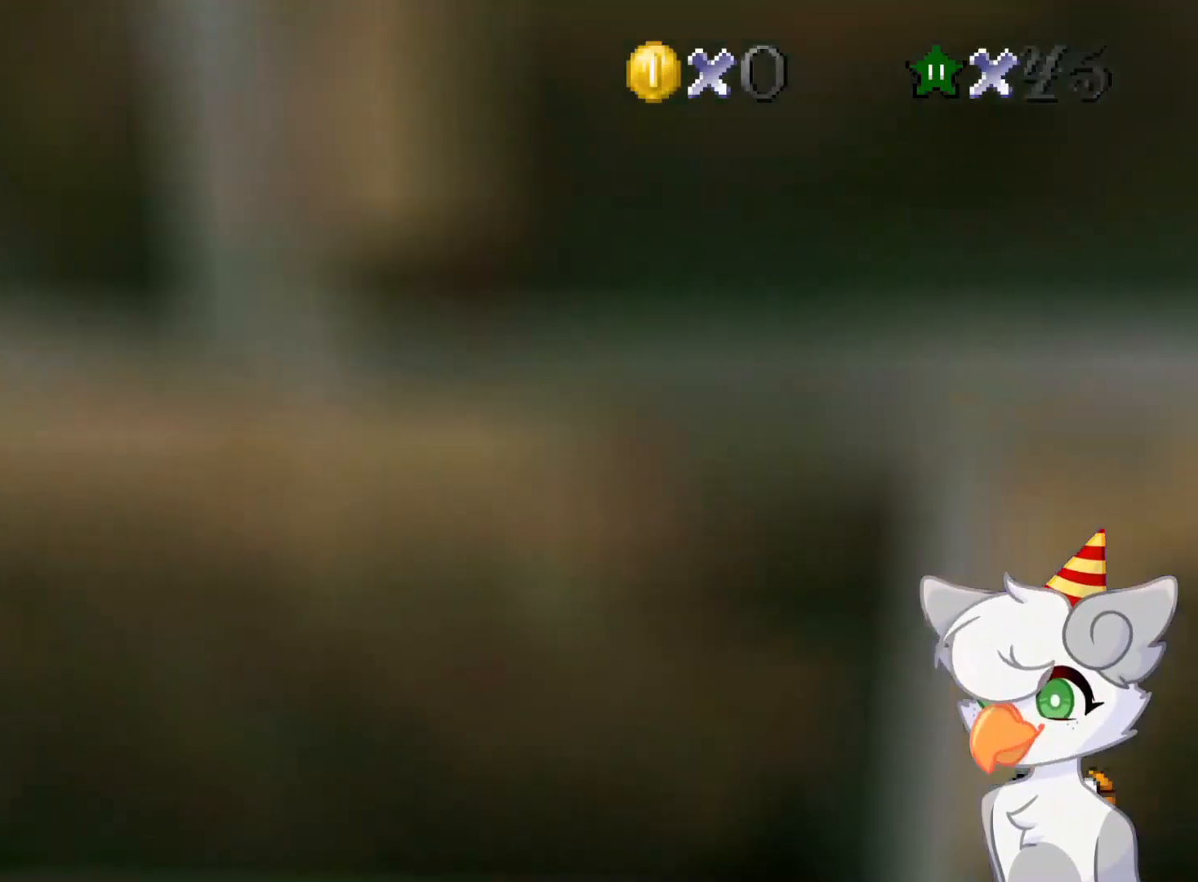
{"buttons": ["A"], "left_stick": "down", "events": [[229, "A", "up"], [396, "A", "down"], [396, "left_stick", "down"]]}
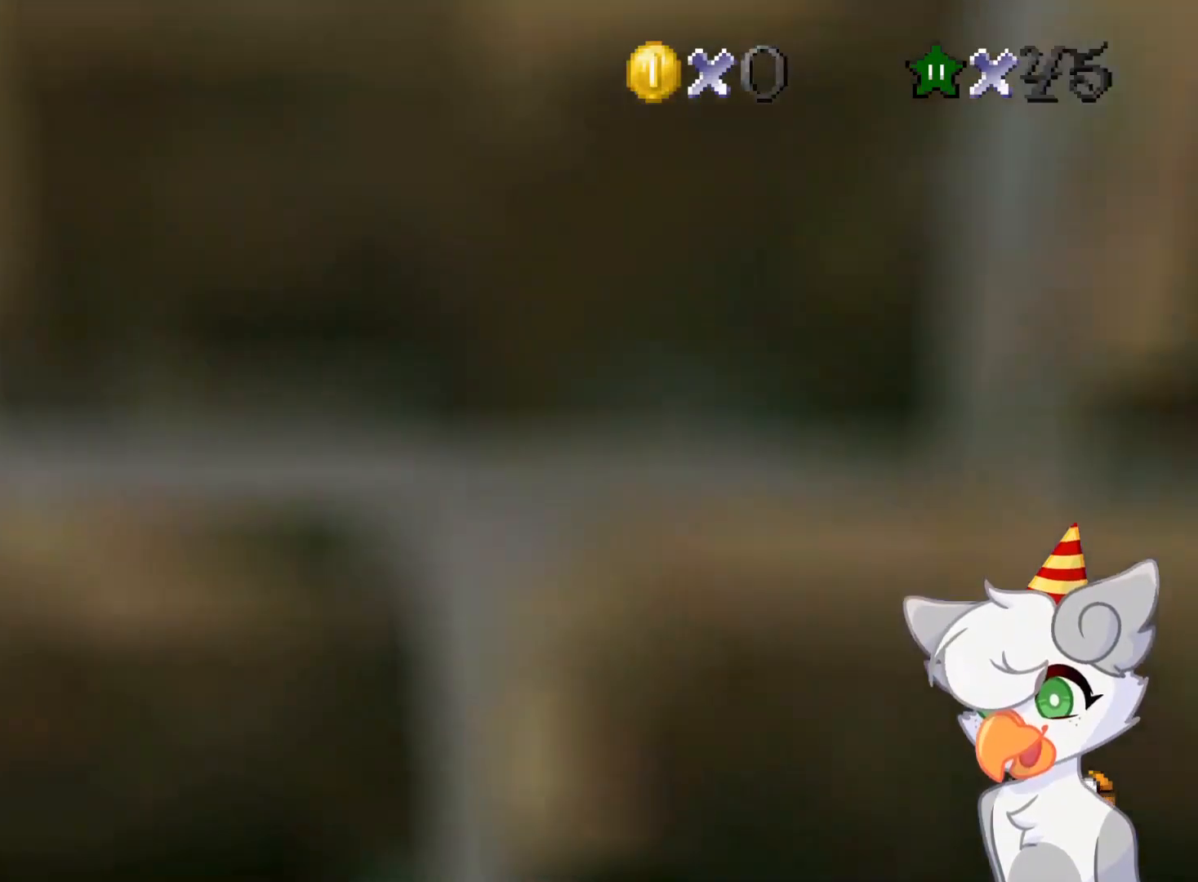
{"buttons": [], "left_stick": "right", "events": [[229, "A", "up"], [312, "C_DOWN", "down"], [312, "C_LEFT", "down"], [312, "left_stick", "down-right"], [416, "C_DOWN", "up"], [416, "C_LEFT", "up"], [458, "left_stick", "right"]]}
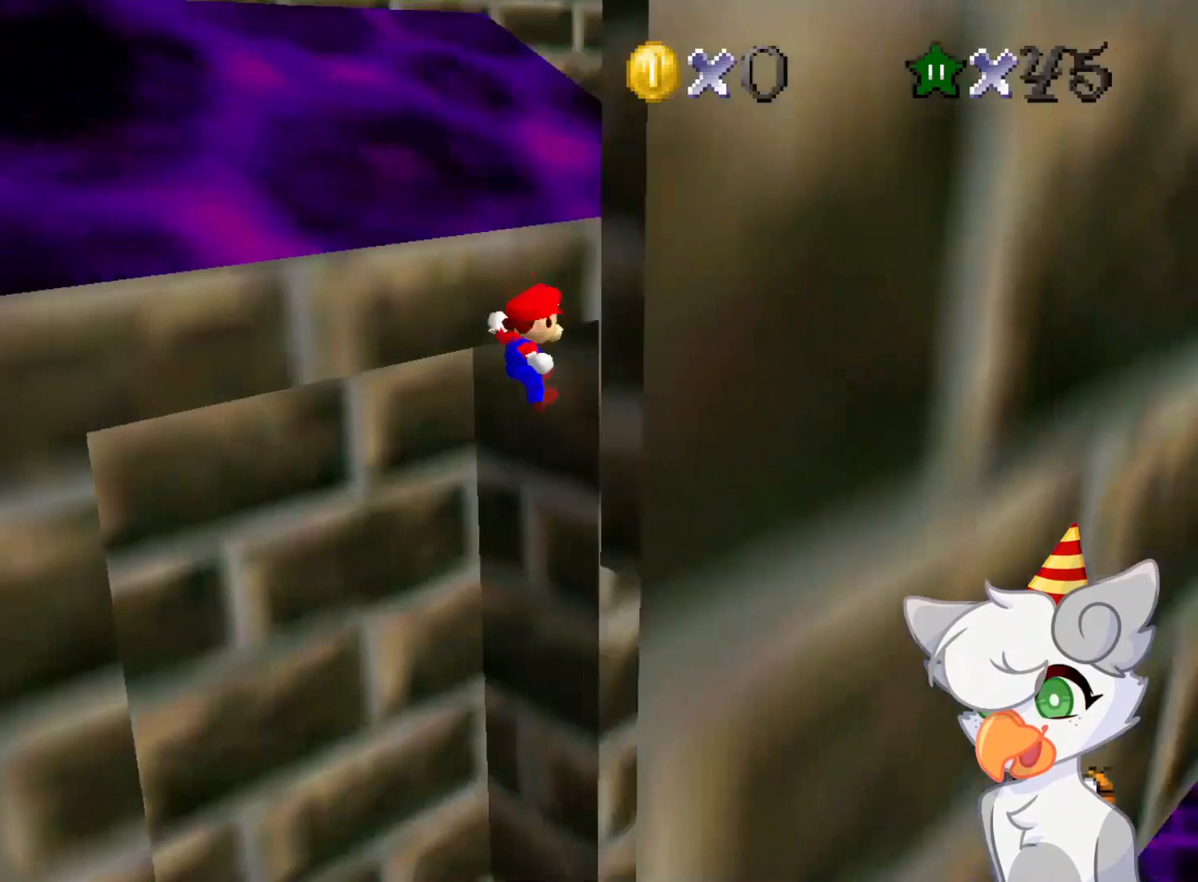
{"buttons": ["A"], "left_stick": "down-right", "events": [[21, "C_DOWN", "down"], [21, "C_LEFT", "down"], [83, "C_DOWN", "up"], [83, "C_LEFT", "up"], [187, "A", "down"], [291, "left_stick", "down"], [500, "left_stick", "down-right"]]}
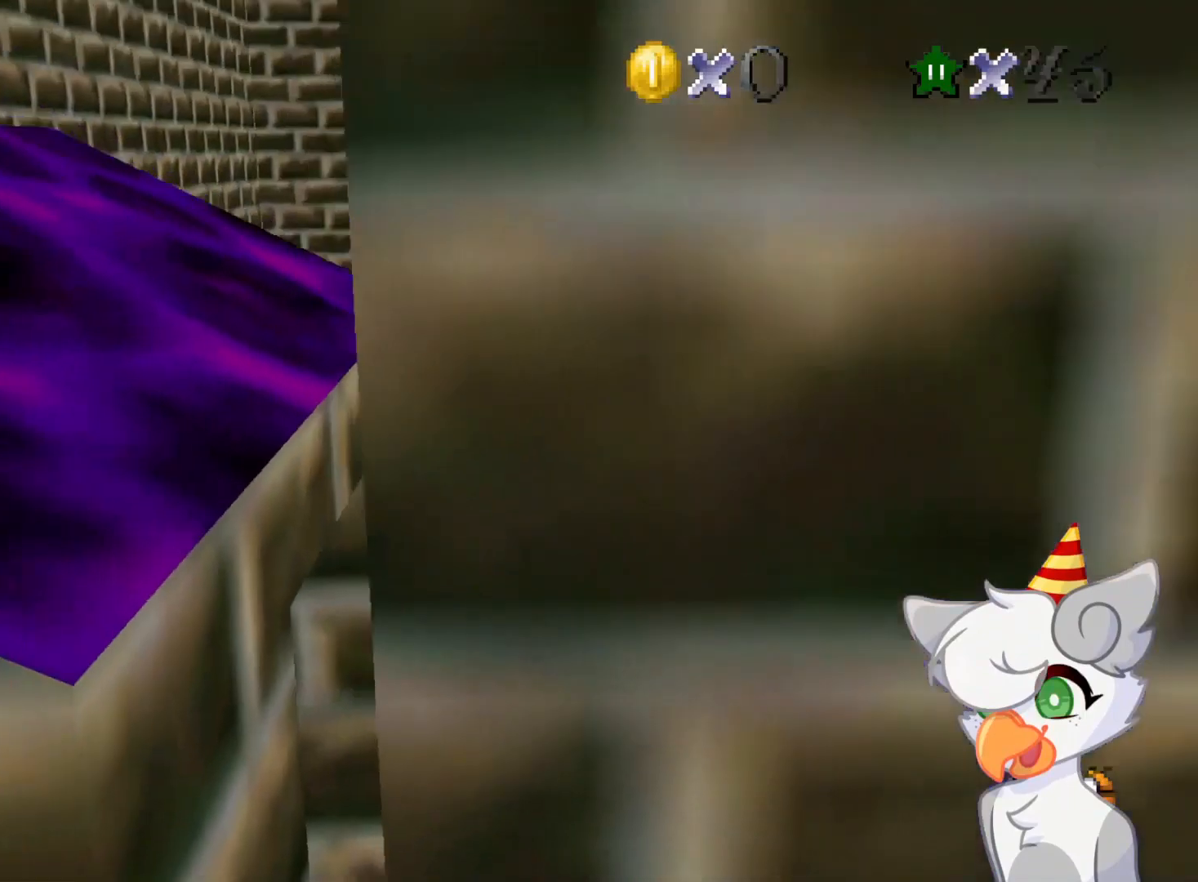
{"buttons": ["A"], "left_stick": "right", "events": [[62, "A", "up"], [125, "C_LEFT", "down"], [146, "C_DOWN", "down"], [208, "C_DOWN", "up"], [208, "C_LEFT", "up"], [291, "C_LEFT", "down"], [291, "left_stick", "right"], [312, "C_DOWN", "down"], [375, "C_DOWN", "up"], [375, "C_LEFT", "up"], [500, "A", "down"]]}
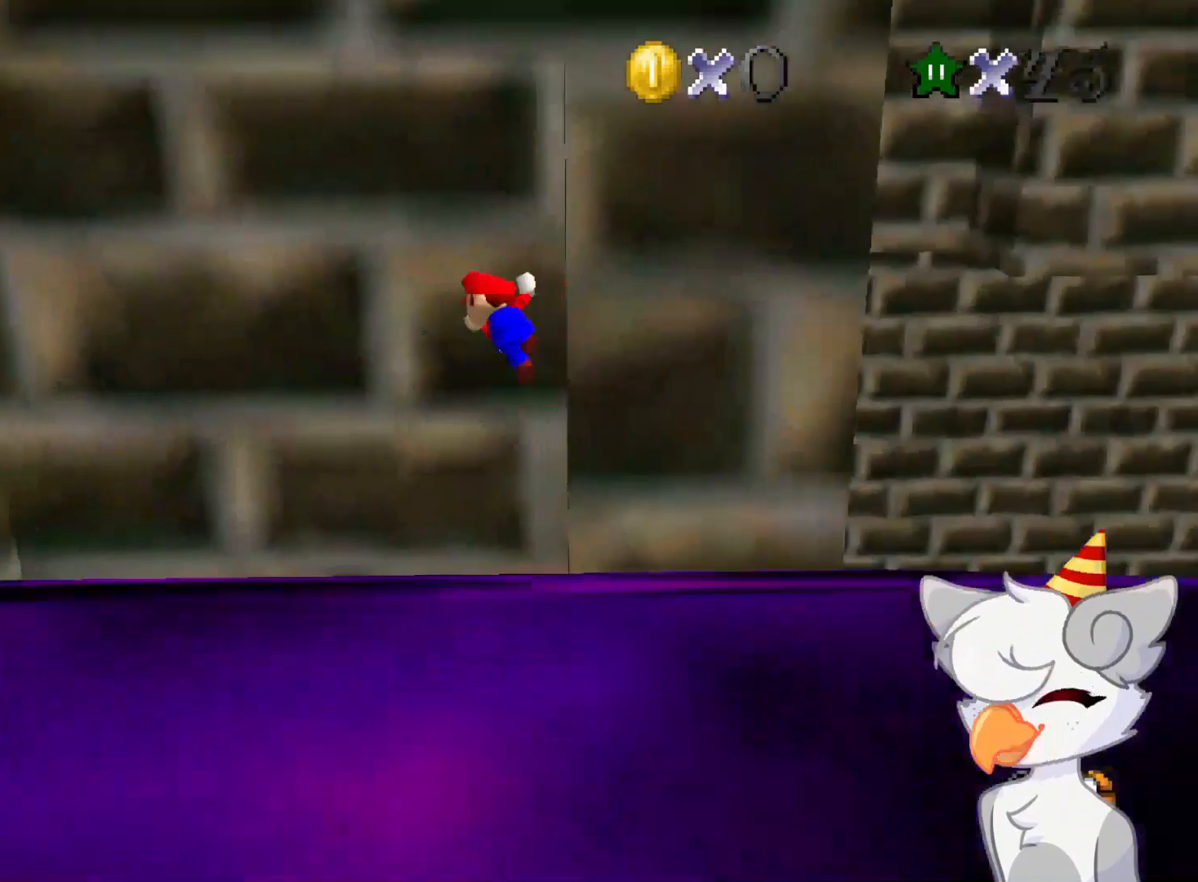
{"buttons": ["A"], "left_stick": "left", "events": [[62, "left_stick", "left"]]}
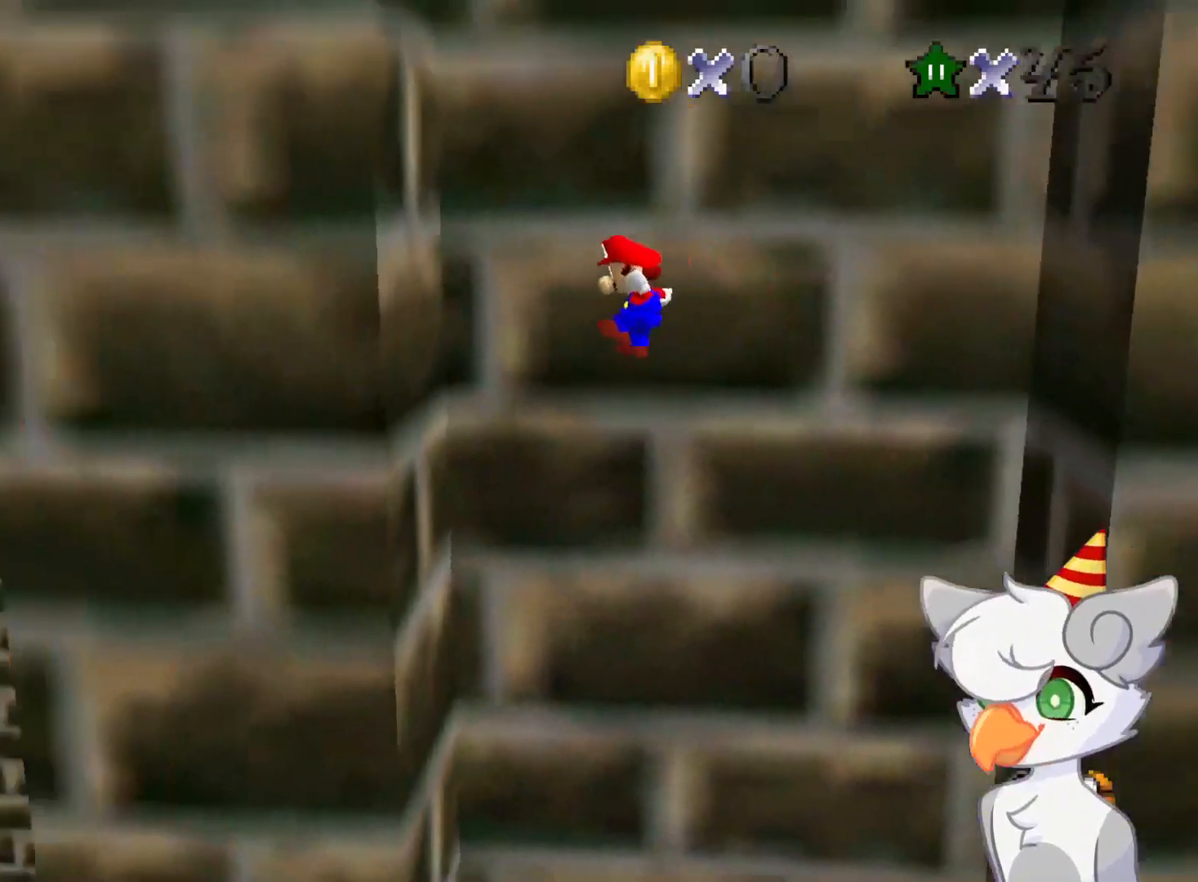
{"buttons": ["A"], "left_stick": "right", "events": [[187, "A", "up"], [229, "left_stick", "center"], [312, "A", "down"], [312, "left_stick", "right"]]}
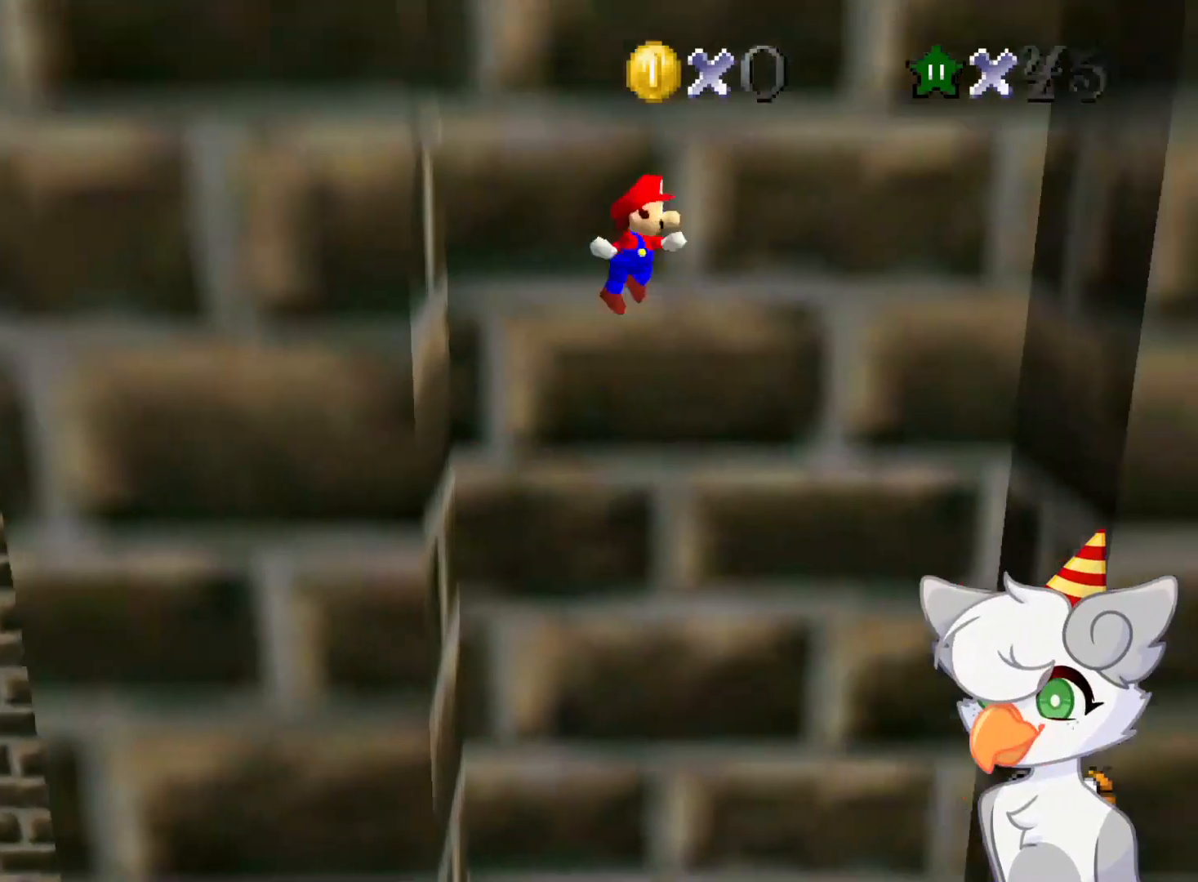
{"buttons": [], "left_stick": "center", "events": [[479, "A", "up"], [479, "left_stick", "center"]]}
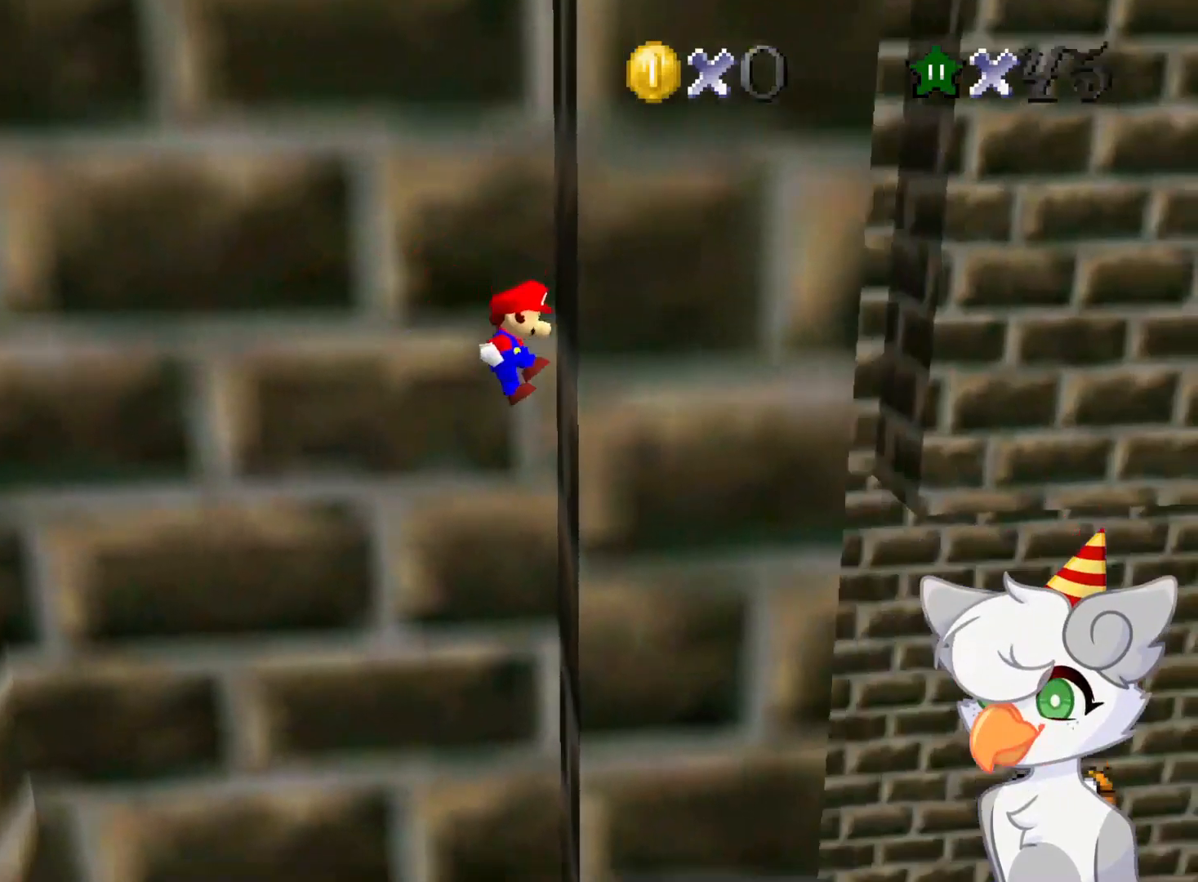
{"buttons": ["A"], "left_stick": "left", "events": [[83, "A", "down"], [83, "left_stick", "left"]]}
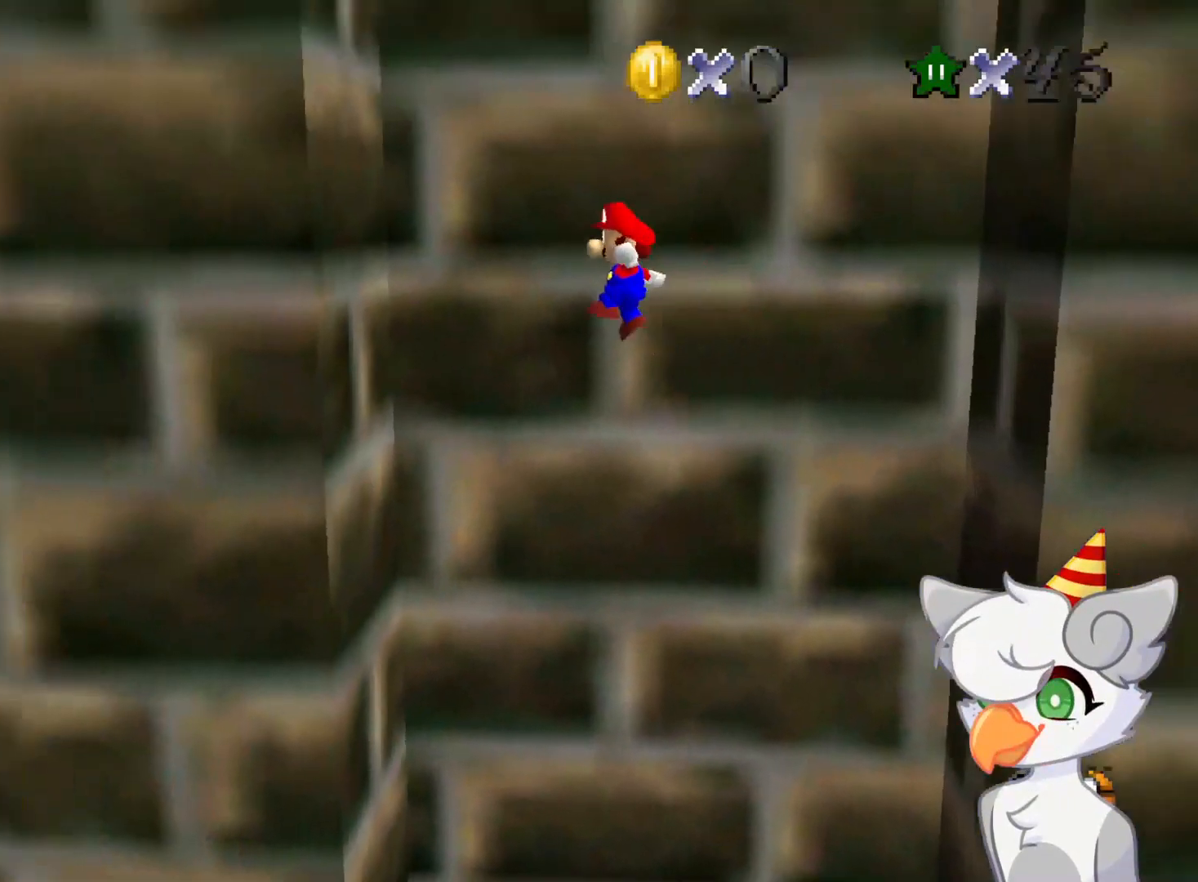
{"buttons": ["A"], "left_stick": "right", "events": [[291, "A", "up"], [354, "A", "down"], [354, "left_stick", "right"]]}
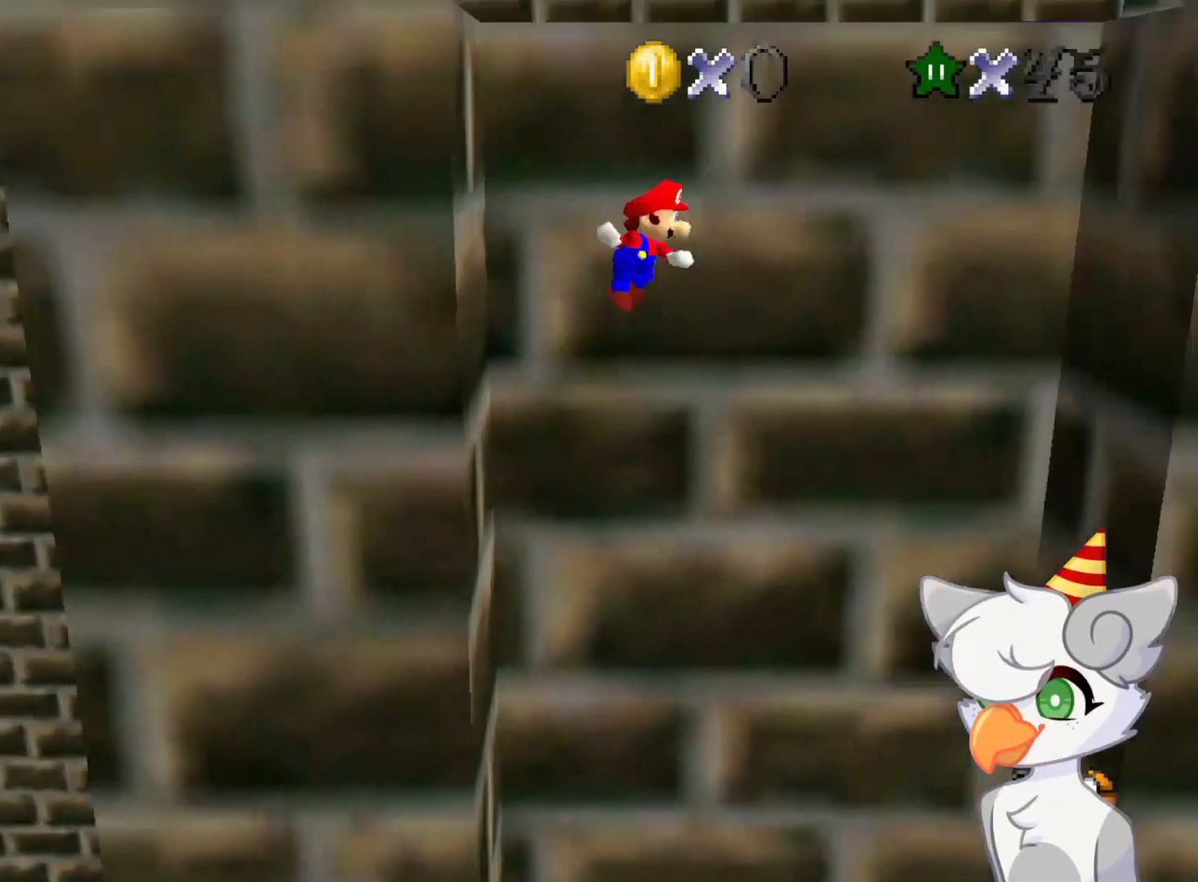
{"buttons": [], "left_stick": "right", "events": [[500, "A", "up"]]}
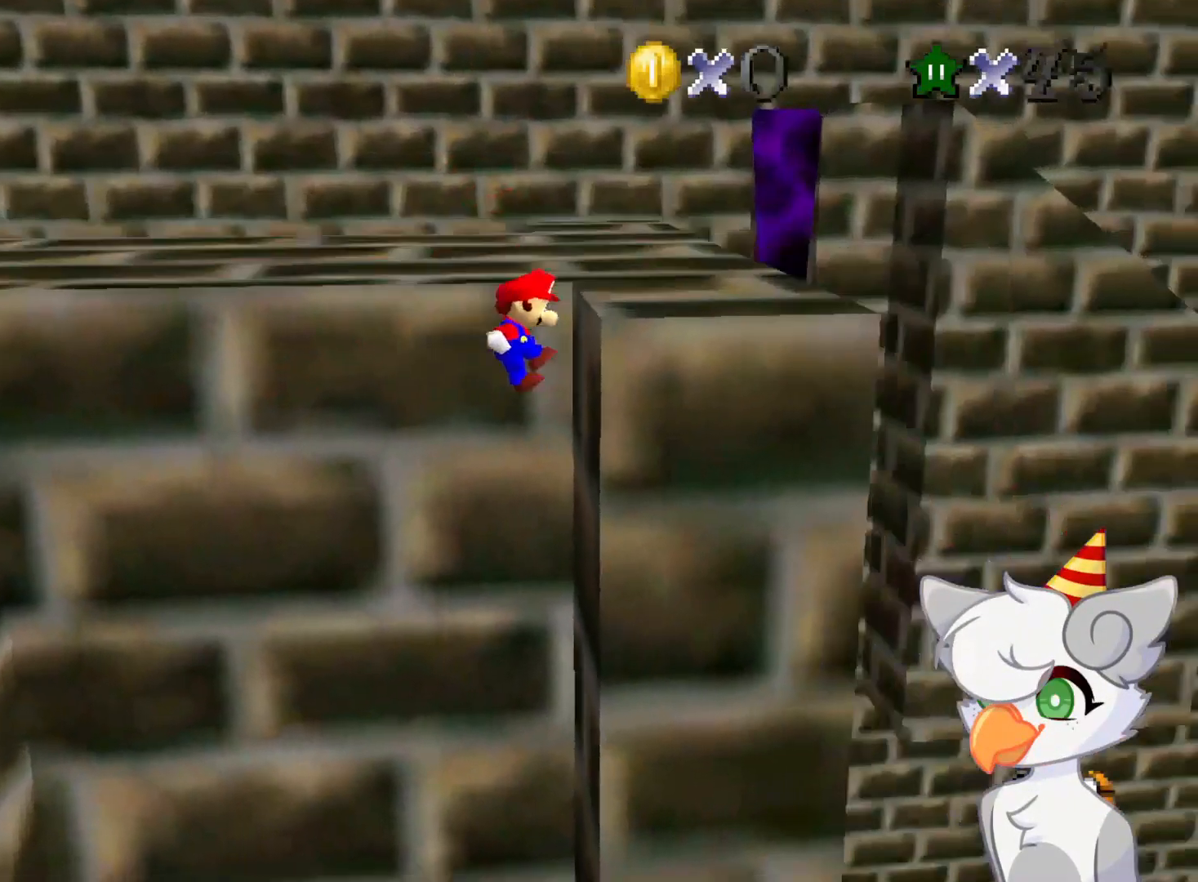
{"buttons": [], "left_stick": "up-right", "events": [[125, "A", "down"], [125, "left_stick", "up-right"], [500, "A", "up"]]}
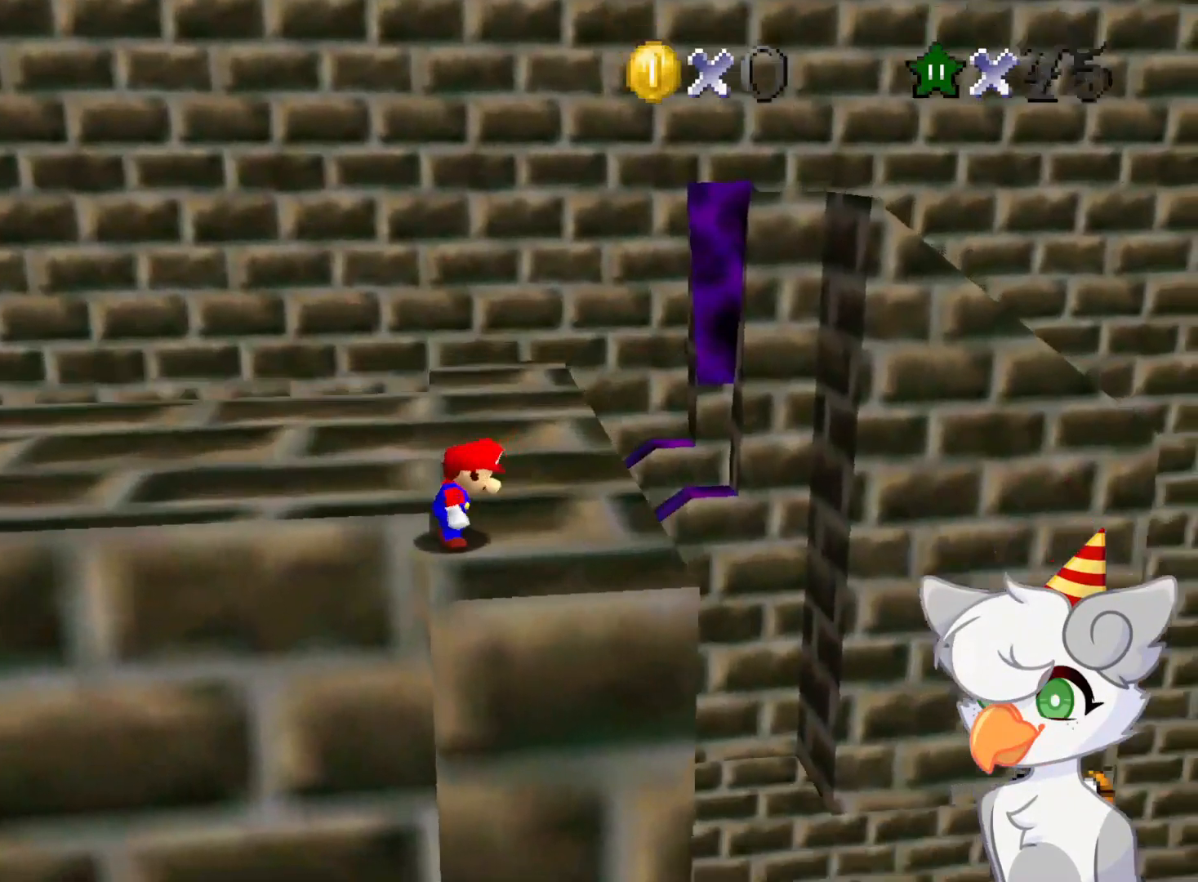
{"buttons": [], "left_stick": "up", "events": [[187, "left_stick", "up"]]}
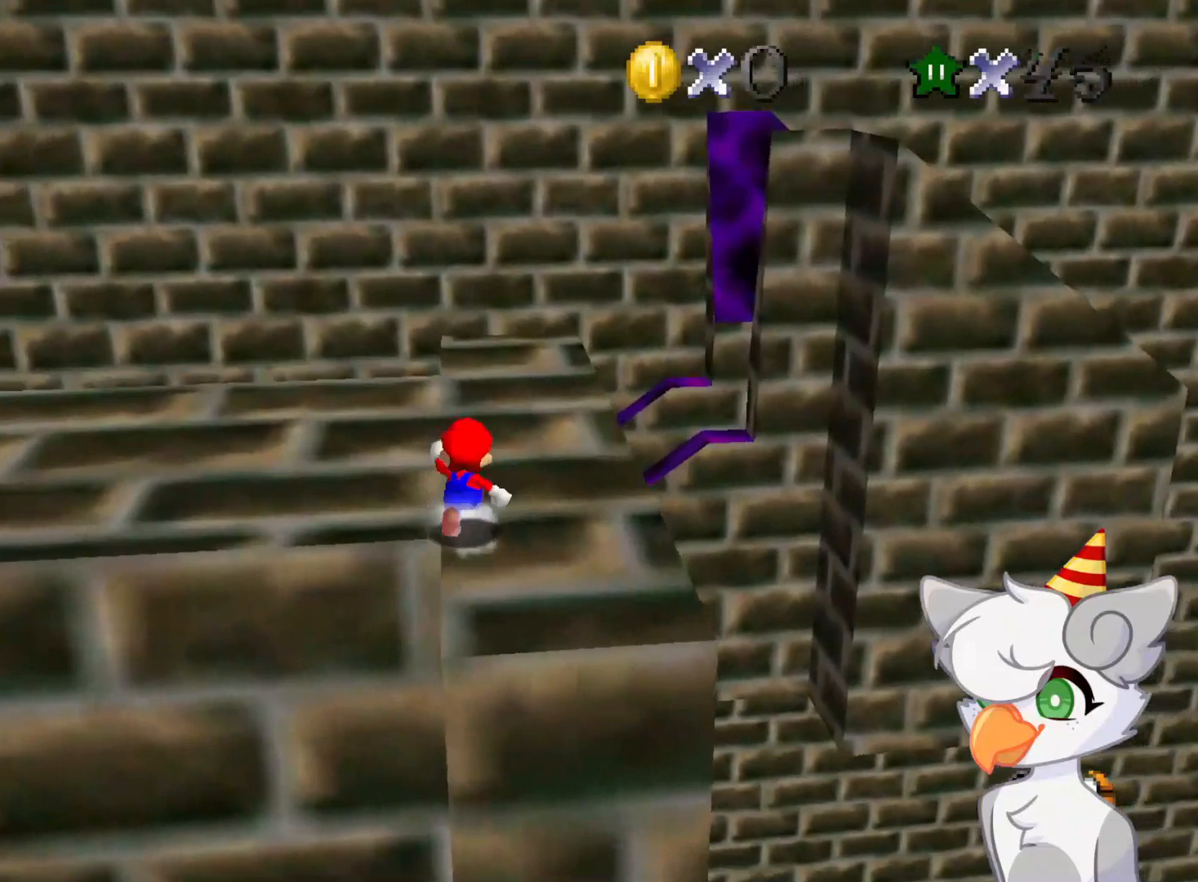
{"buttons": [], "left_stick": "up", "events": []}
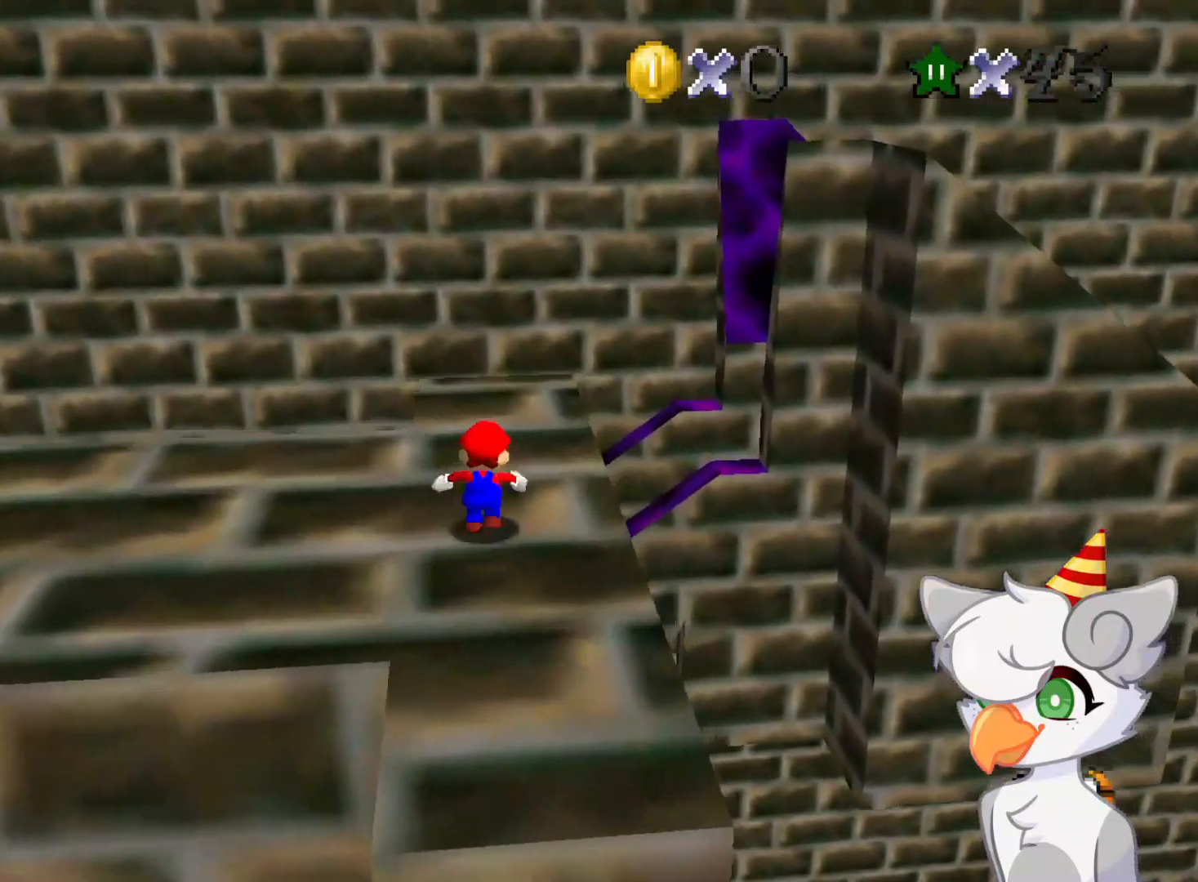
{"buttons": ["A", "Z"], "left_stick": "up", "events": [[271, "Z", "down"], [333, "A", "down"]]}
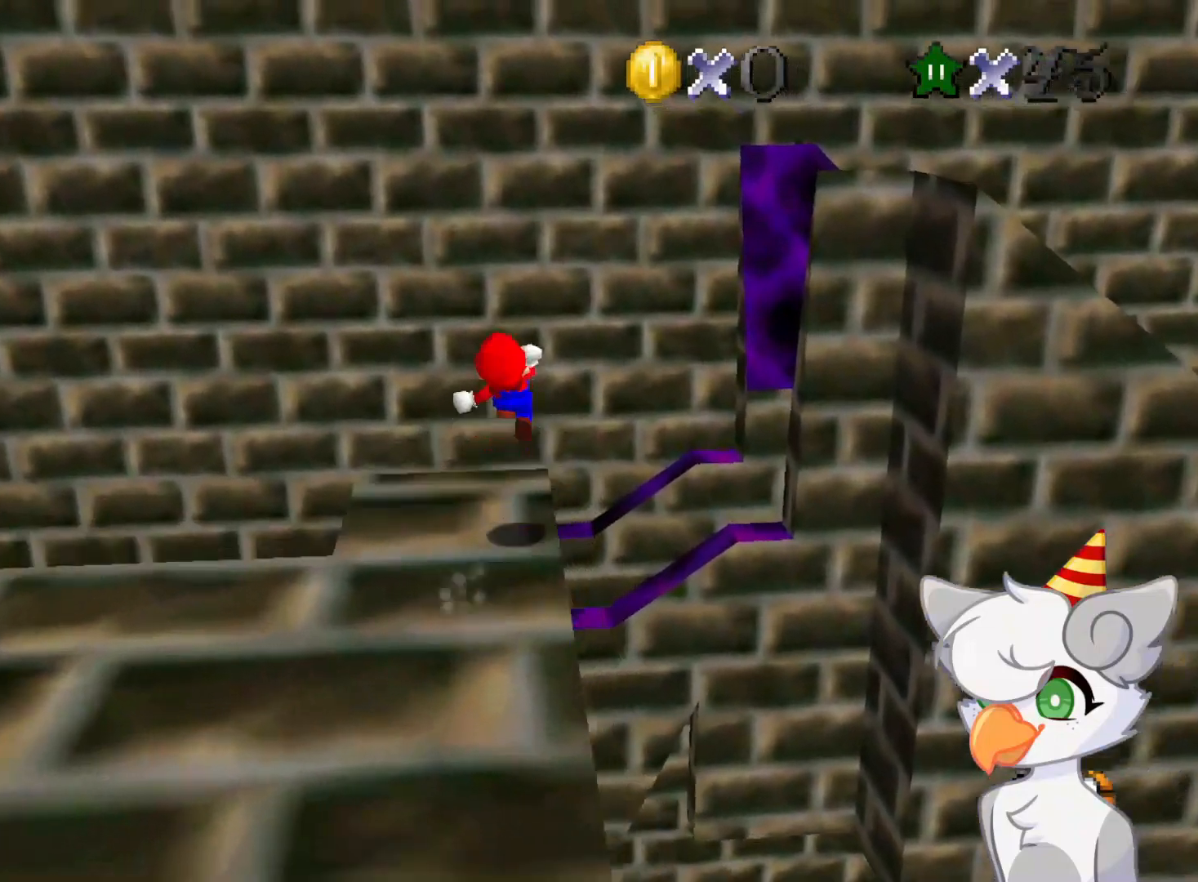
{"buttons": ["Z"], "left_stick": "up", "events": [[396, "A", "up"]]}
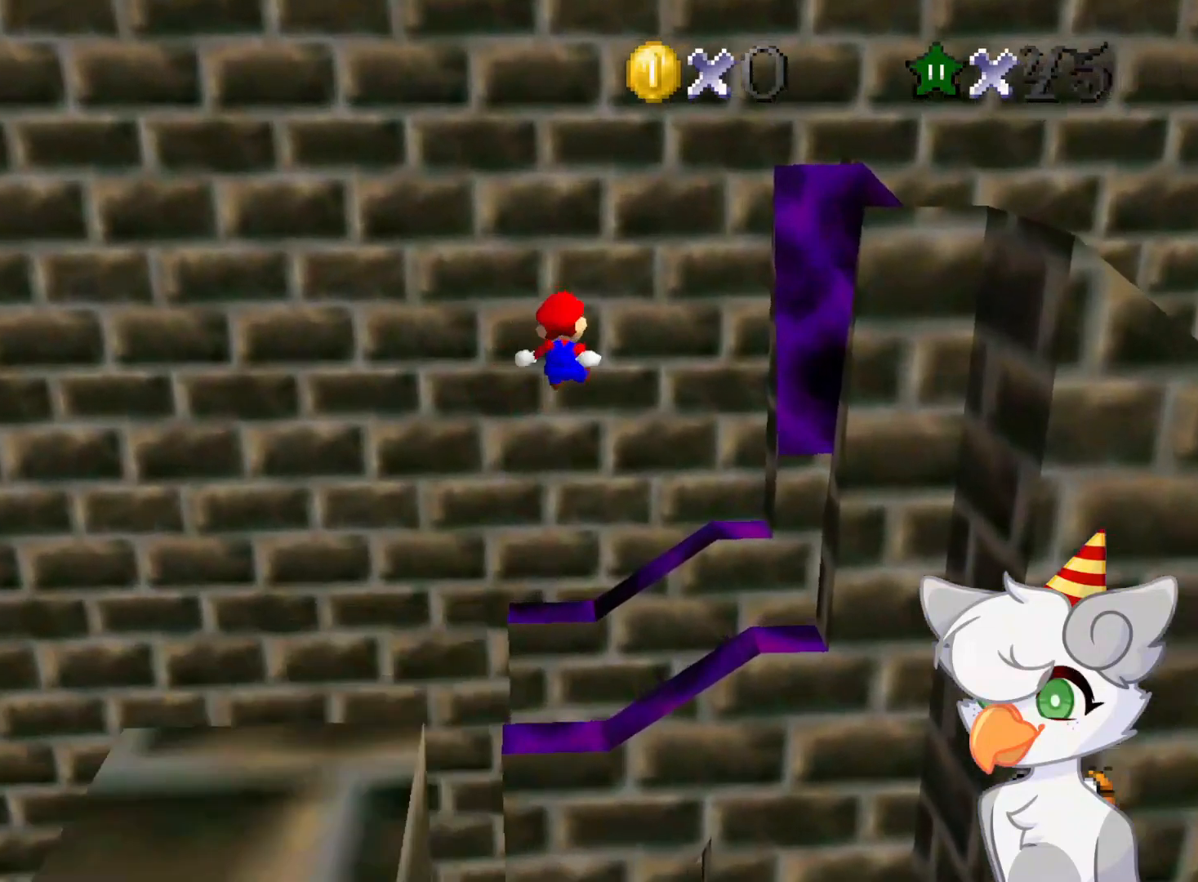
{"buttons": ["C_LEFT"], "left_stick": "up", "events": [[291, "Z", "up"], [396, "C_LEFT", "down"]]}
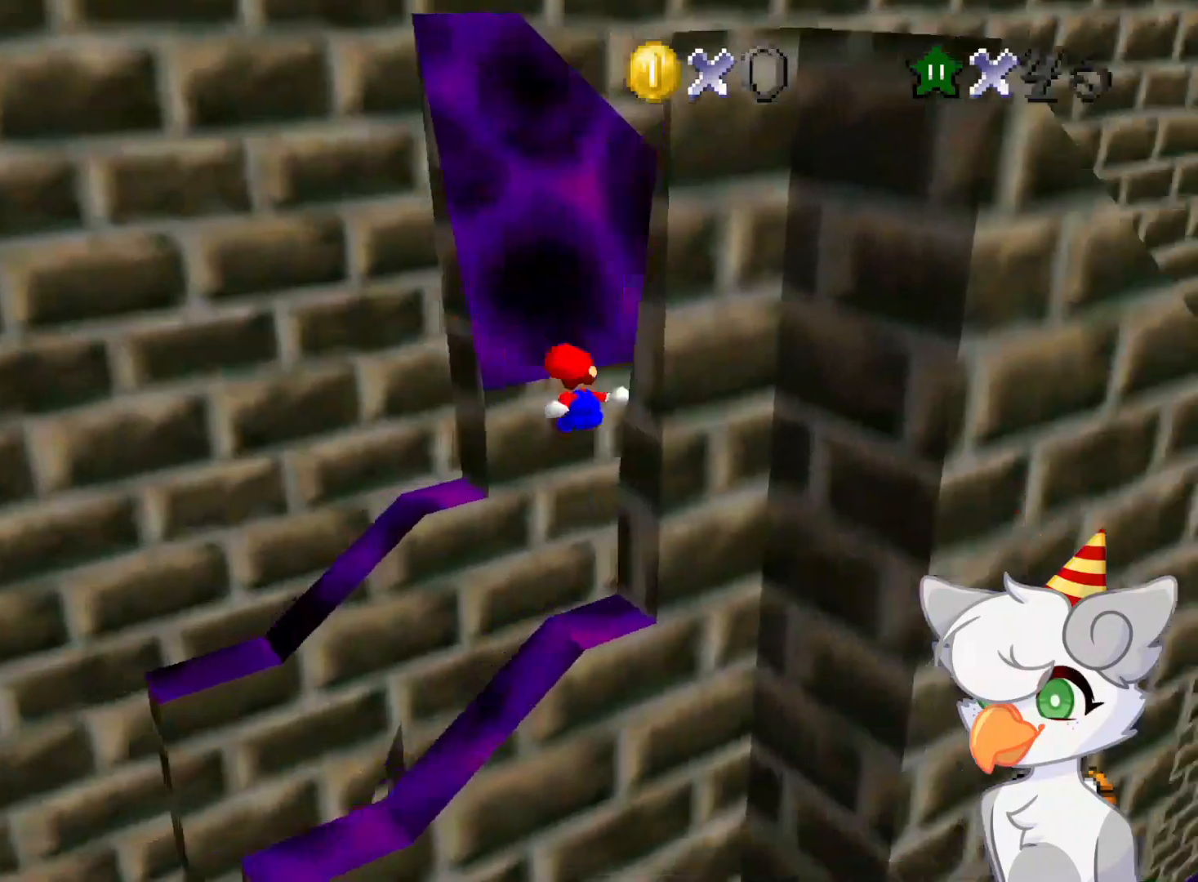
{"buttons": [], "left_stick": "left", "events": [[21, "C_LEFT", "up"], [125, "C_LEFT", "down"], [125, "left_stick", "up-left"], [354, "C_LEFT", "up"], [354, "left_stick", "left"]]}
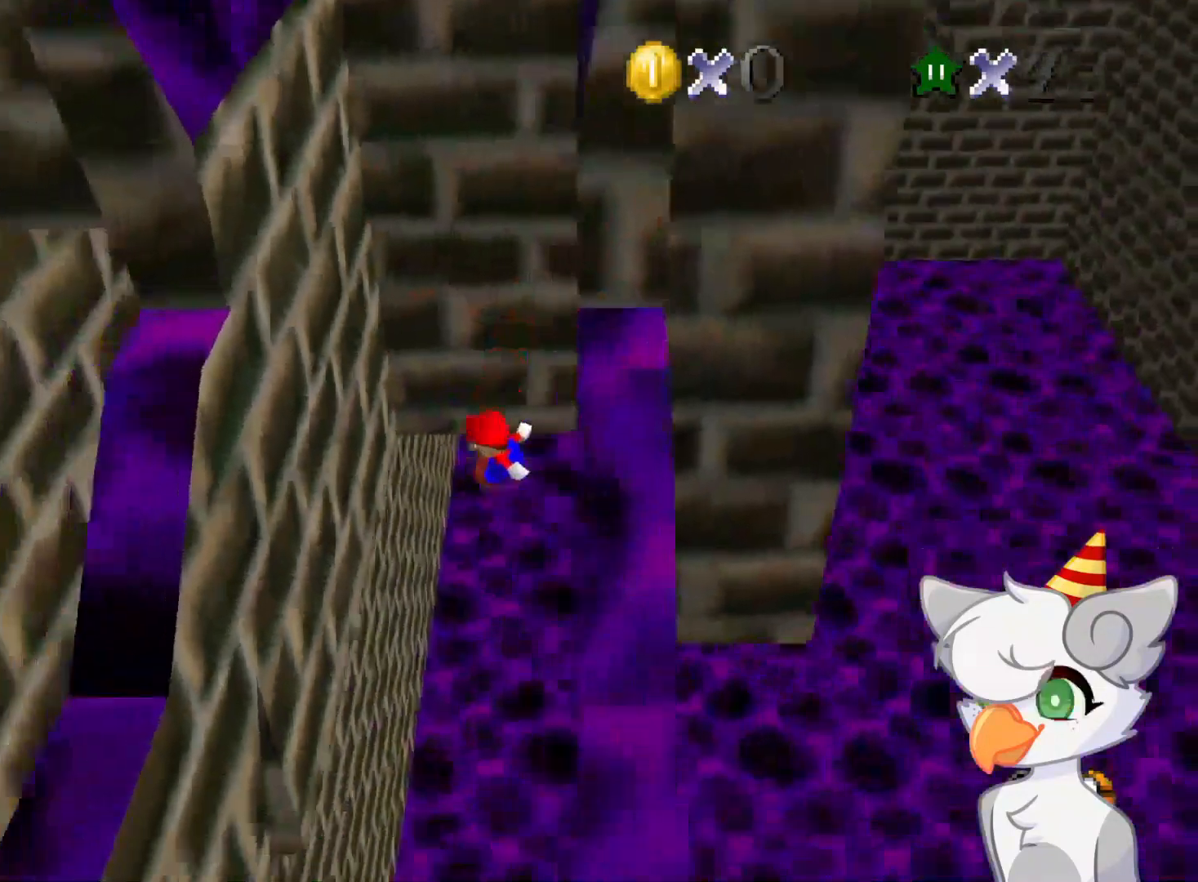
{"buttons": ["A"], "left_stick": "right", "events": [[354, "A", "down"], [396, "left_stick", "right"]]}
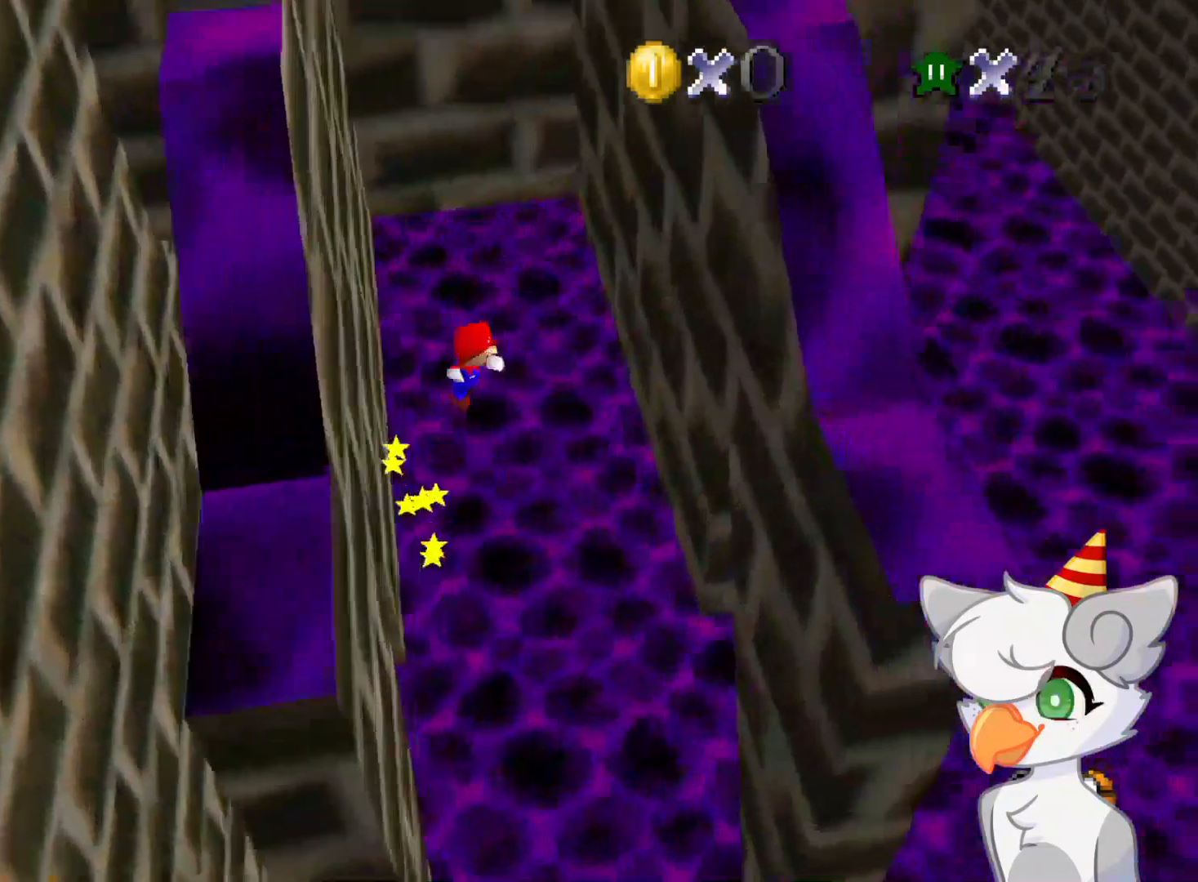
{"buttons": ["A"], "left_stick": "down-left", "events": [[396, "A", "up"], [458, "A", "down"], [458, "left_stick", "down-left"]]}
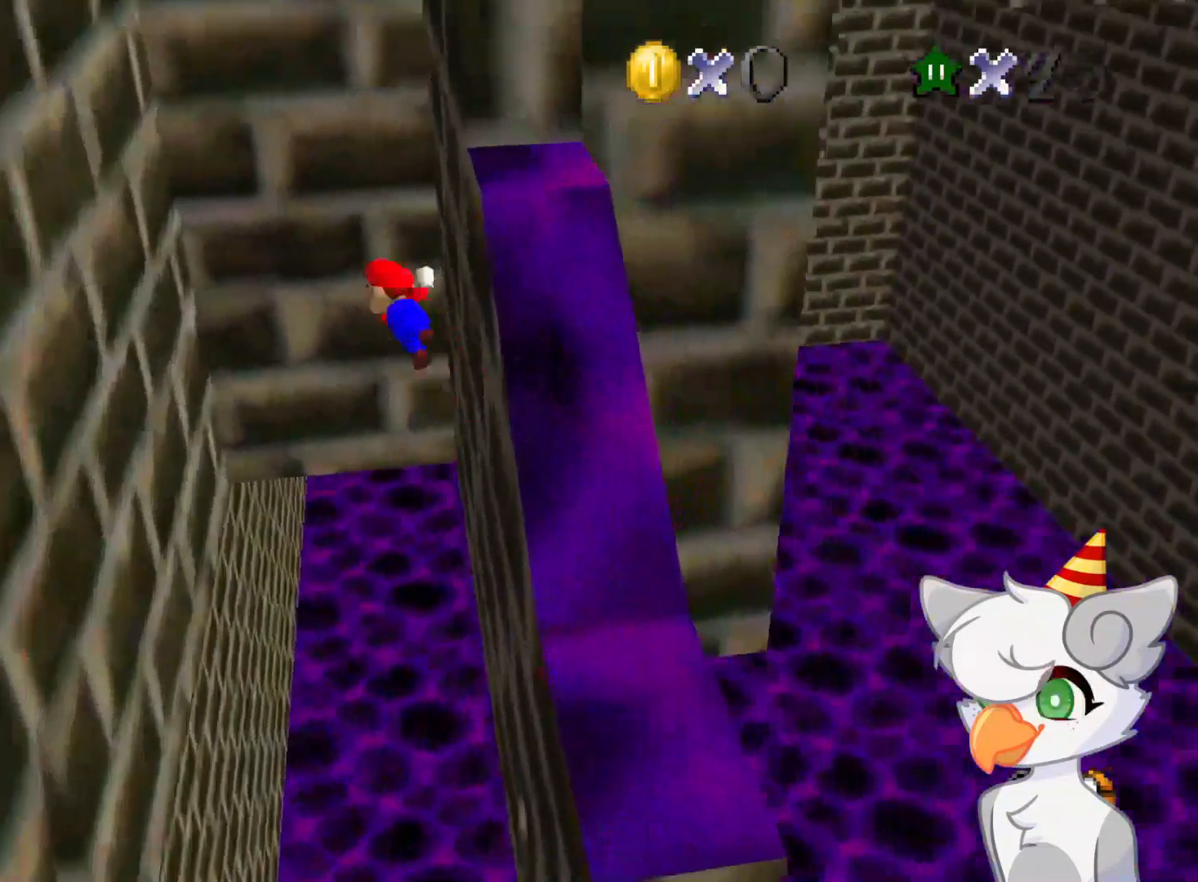
{"buttons": ["A"], "left_stick": "down-left", "events": []}
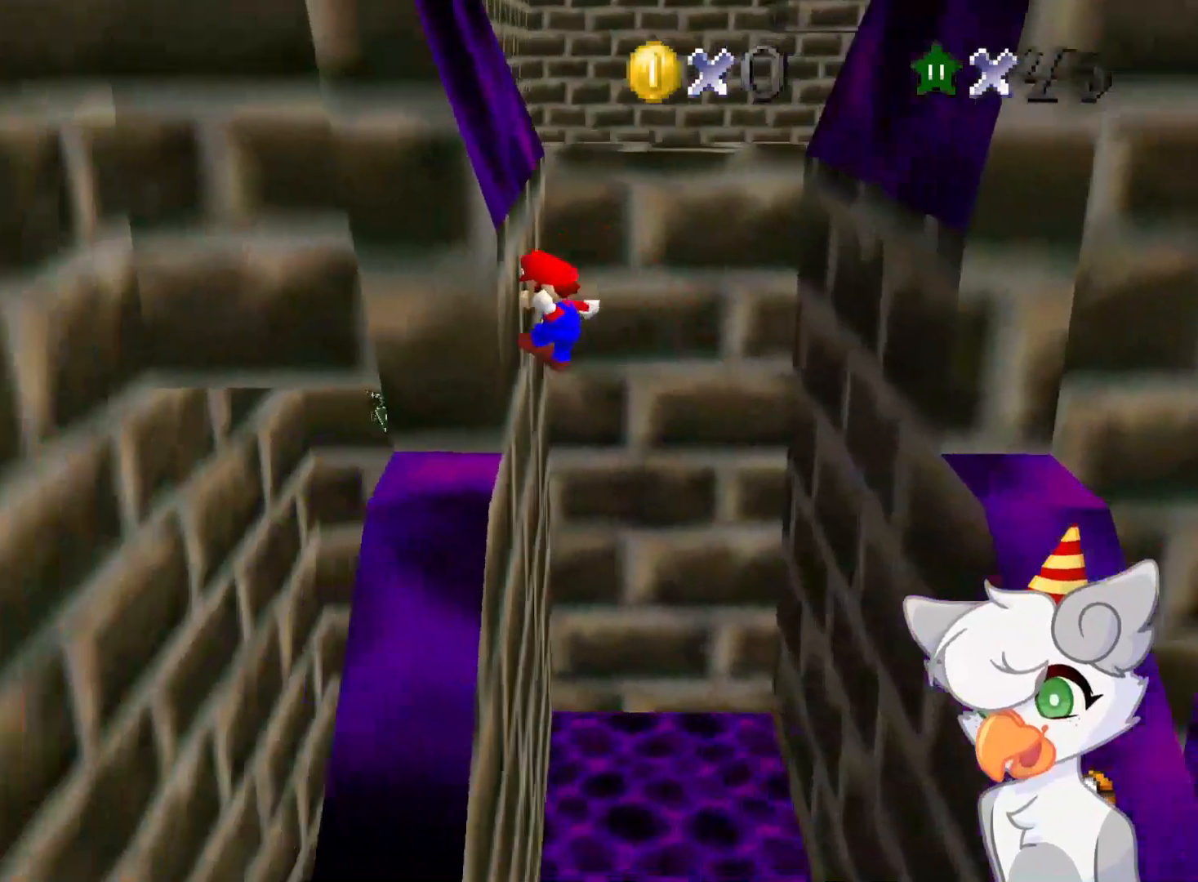
{"buttons": ["A"], "left_stick": "up-left", "events": [[83, "left_stick", "left"], [458, "left_stick", "up-left"]]}